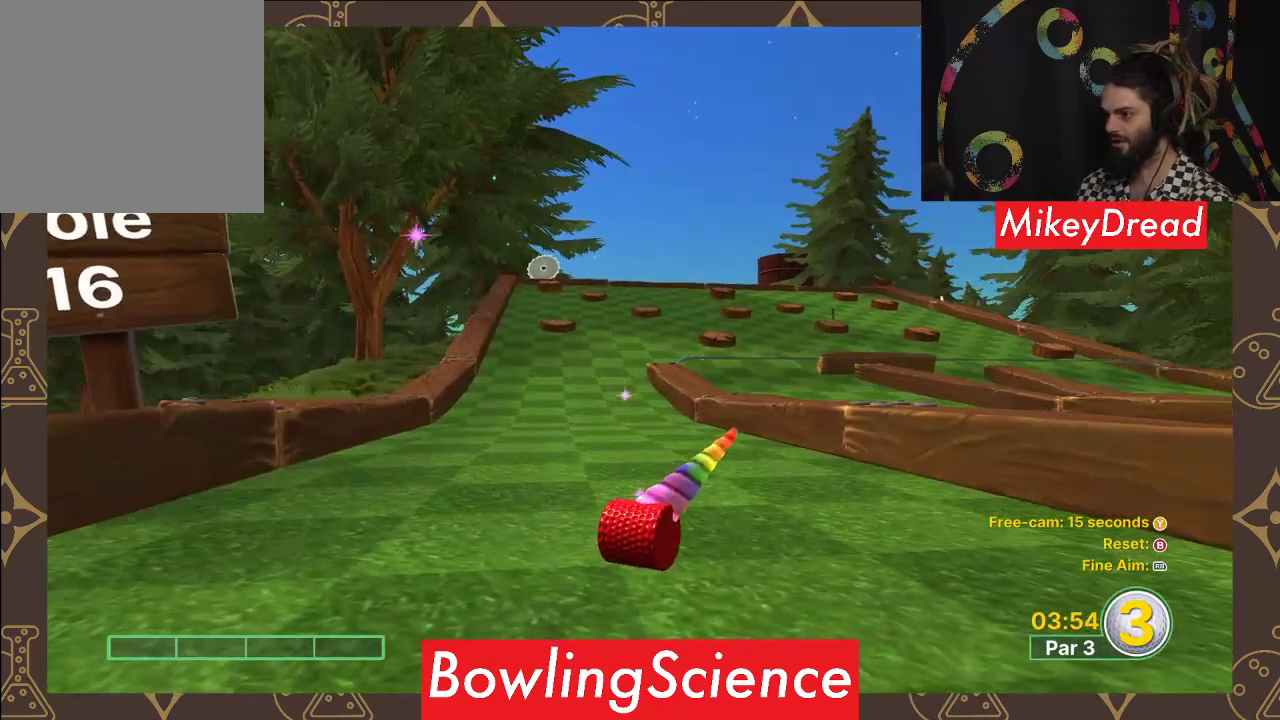
Gameplay with a controller (Xbox layout); each line is a JSON object with the inputs held at the frame after it. "events" lists button and stick changes between this image and that frame as [ms after this image, input, new state], when the widget could be followed in between.
{"buttons": [], "left_stick": "up", "right_stick": "center", "events": [[250, "right_stick", "up-left"], [367, "right_stick", "center"]]}
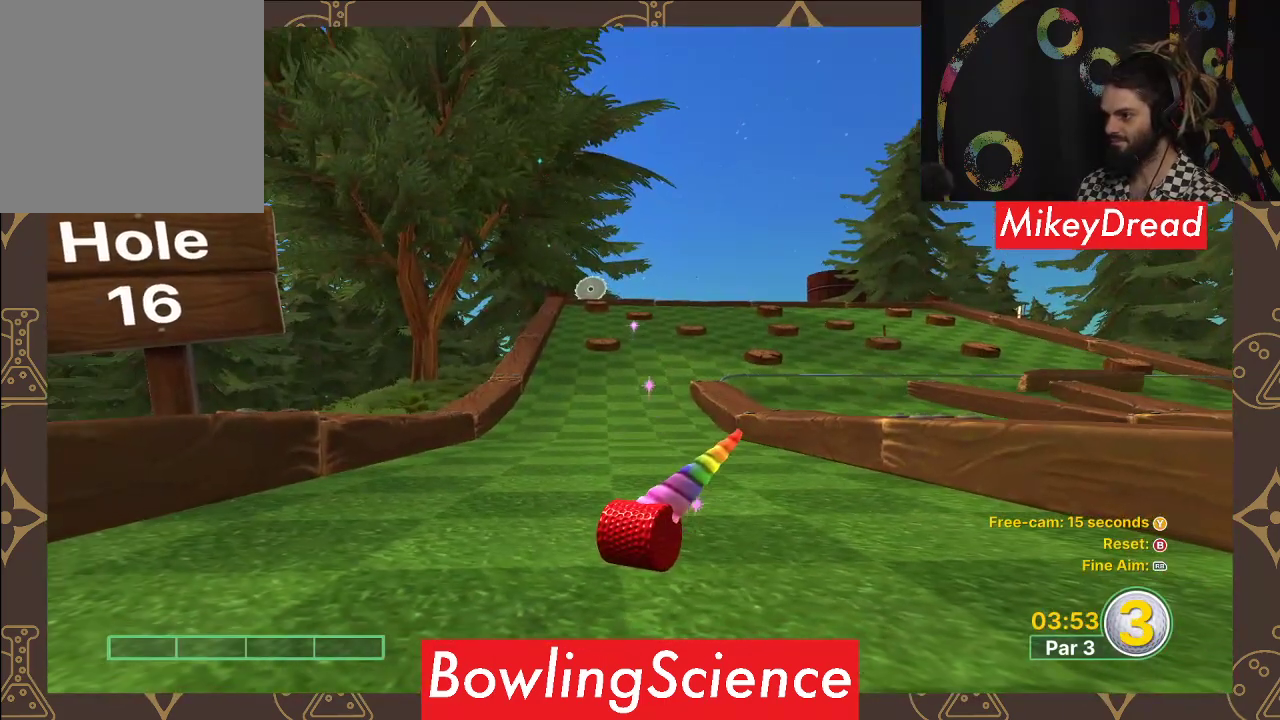
{"buttons": [], "left_stick": "center", "right_stick": "center", "events": [[500, "left_stick", "center"]]}
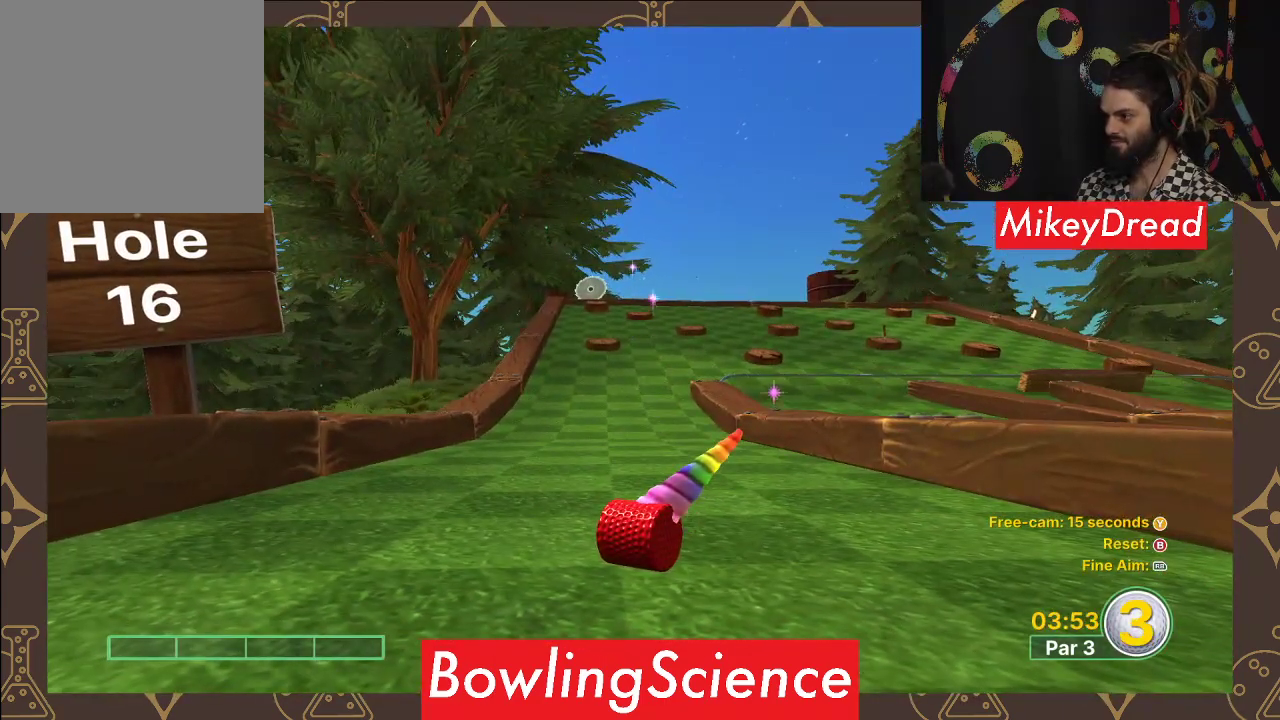
{"buttons": [], "left_stick": "center", "right_stick": "center", "events": []}
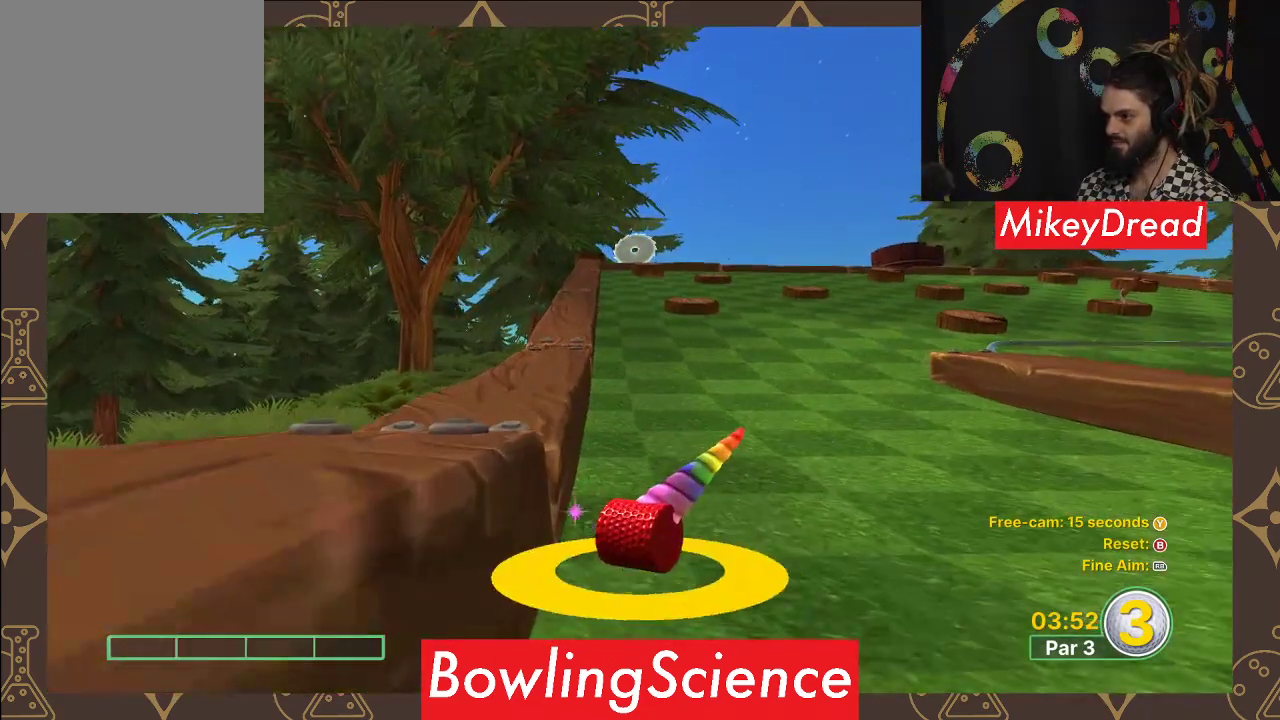
{"buttons": [], "left_stick": "up", "right_stick": "center", "events": [[133, "right_stick", "right"], [350, "right_stick", "center"], [467, "left_stick", "up"]]}
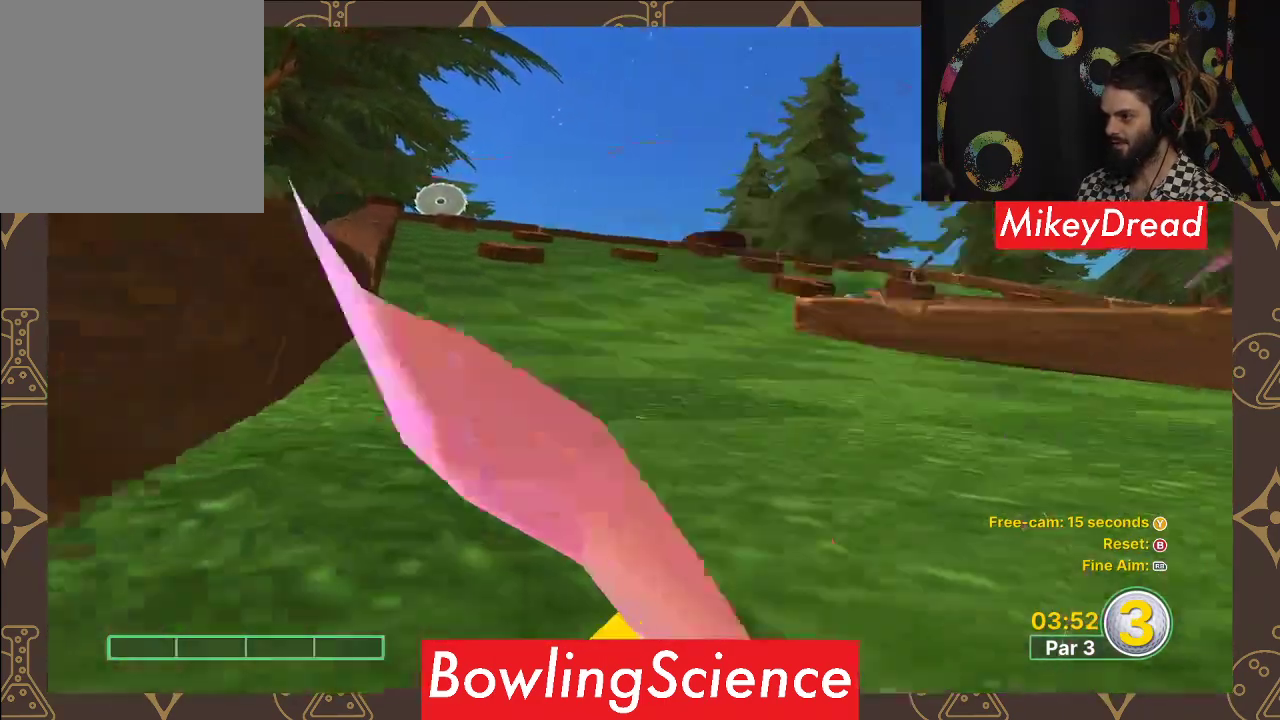
{"buttons": [], "left_stick": "up", "right_stick": "right", "events": [[350, "right_stick", "right"]]}
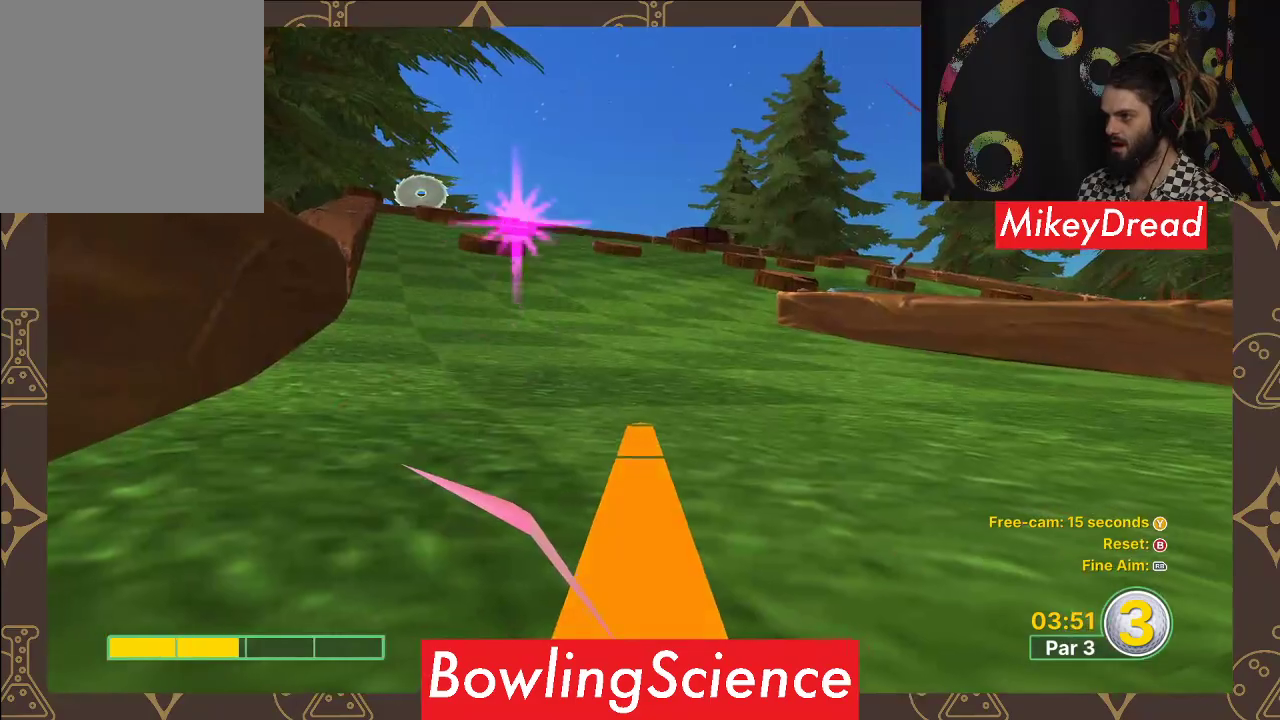
{"buttons": ["A"], "left_stick": "center", "right_stick": "center", "events": [[33, "right_stick", "center"], [450, "A", "down"], [450, "left_stick", "center"]]}
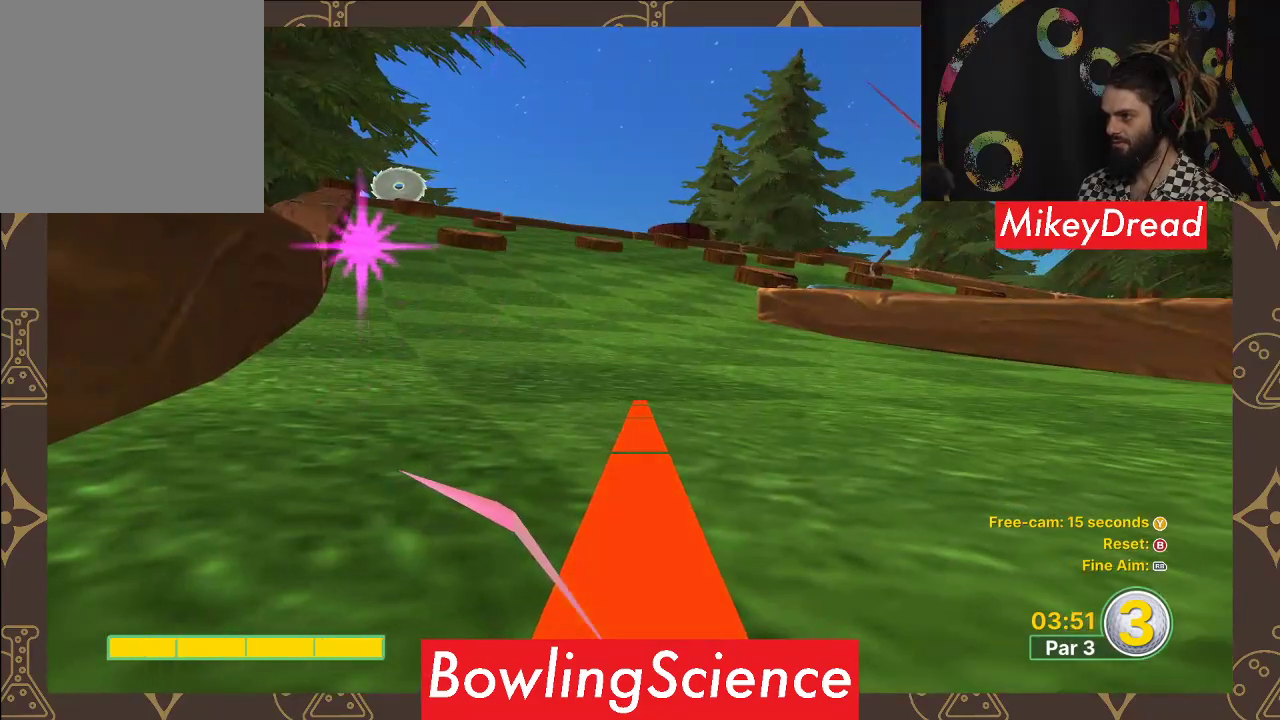
{"buttons": [], "left_stick": "center", "right_stick": "center", "events": [[83, "A", "up"]]}
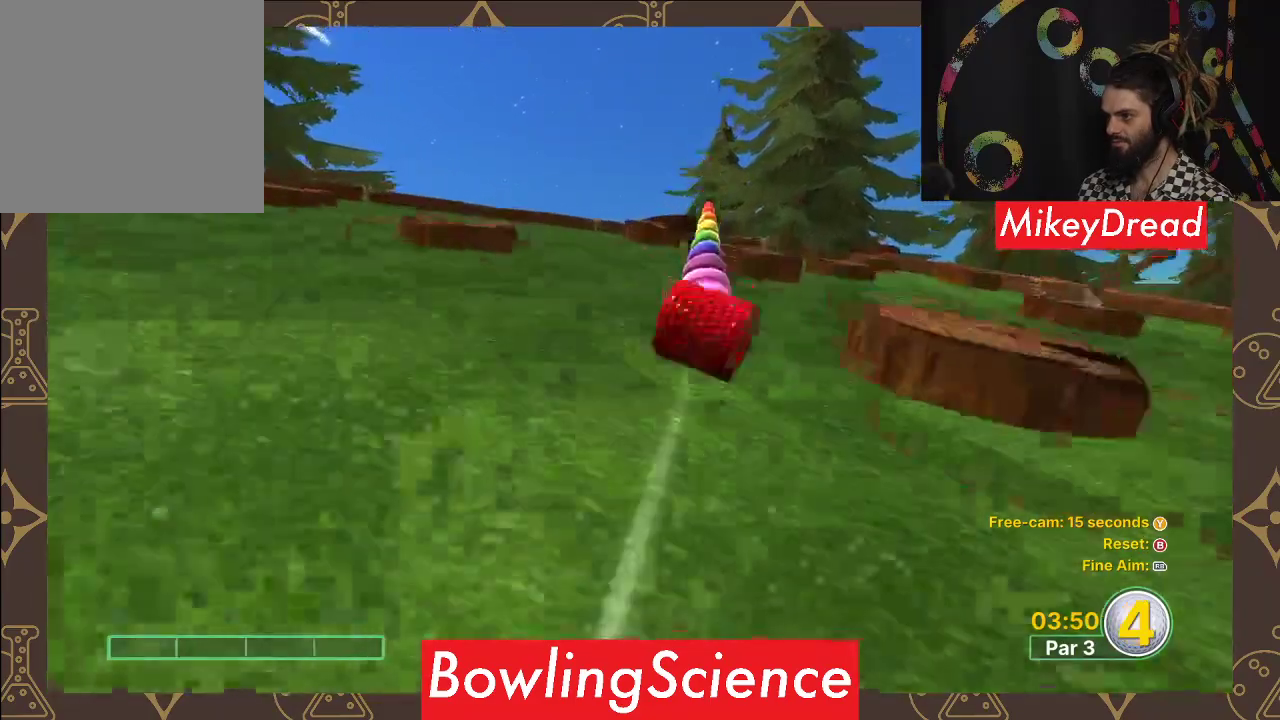
{"buttons": [], "left_stick": "center", "right_stick": "down-right", "events": [[433, "right_stick", "down-right"]]}
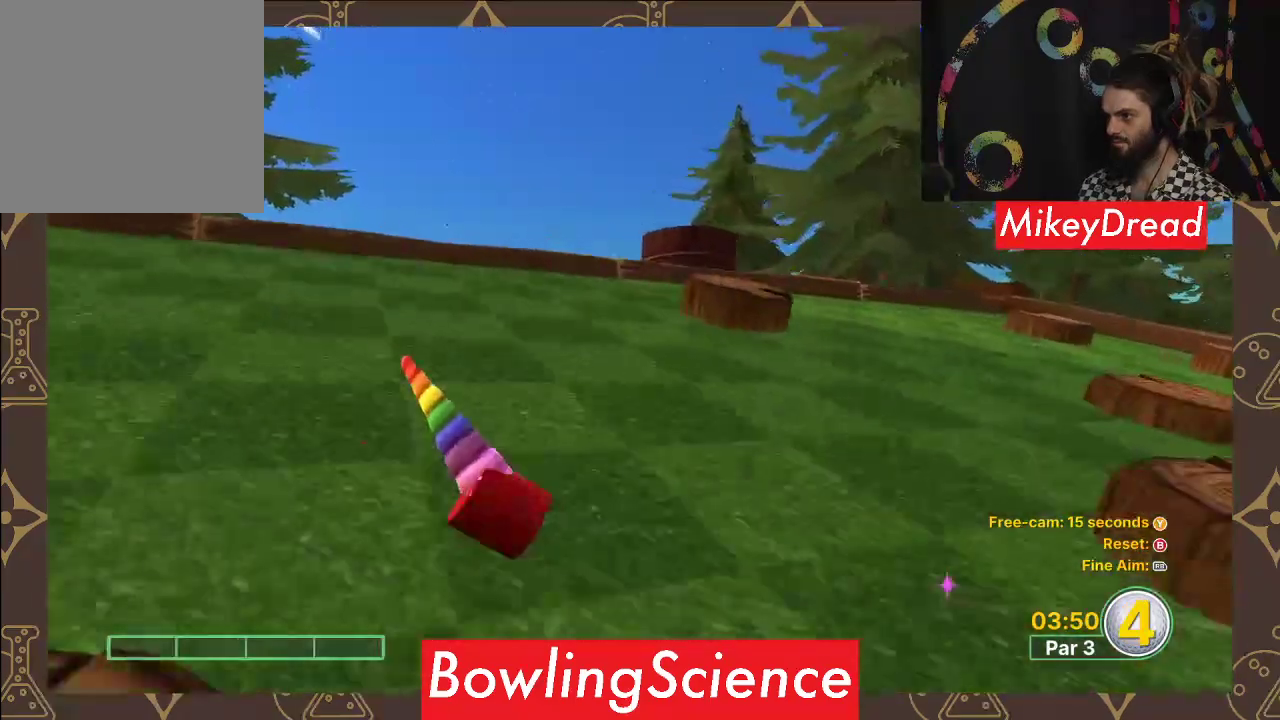
{"buttons": [], "left_stick": "center", "right_stick": "right", "events": [[233, "right_stick", "right"]]}
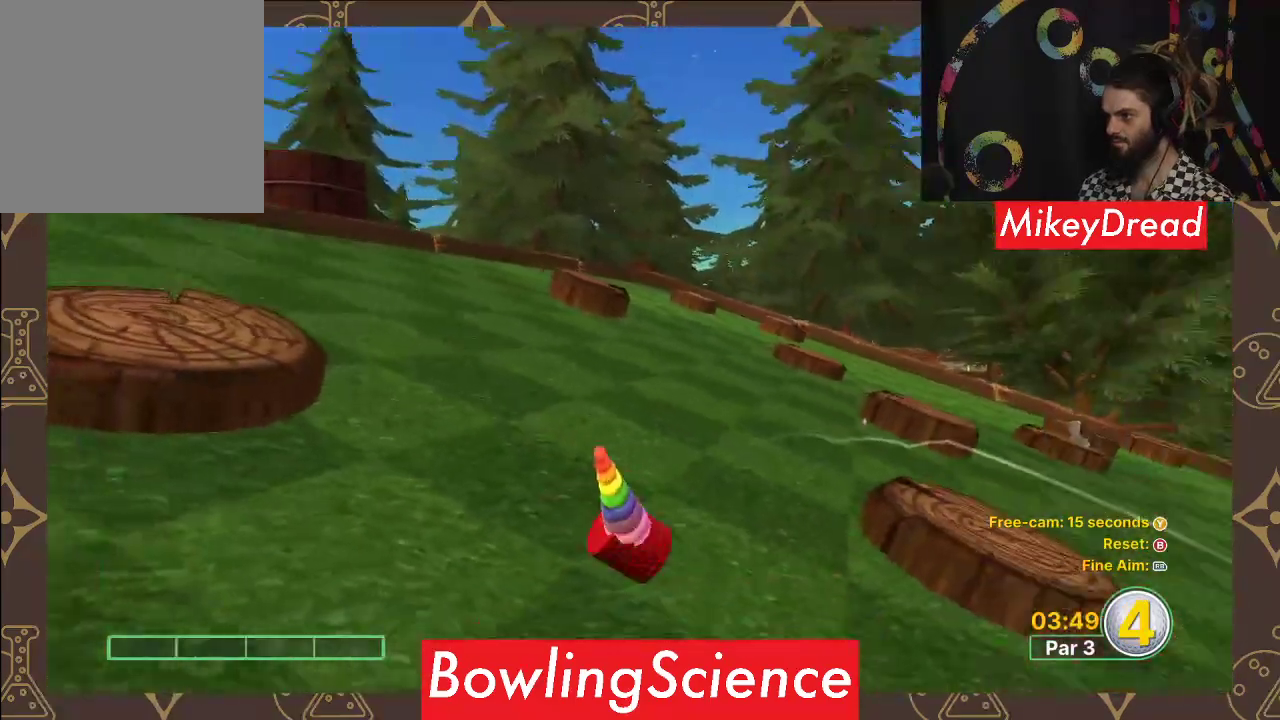
{"buttons": [], "left_stick": "center", "right_stick": "center", "events": [[33, "right_stick", "down-right"], [283, "right_stick", "center"]]}
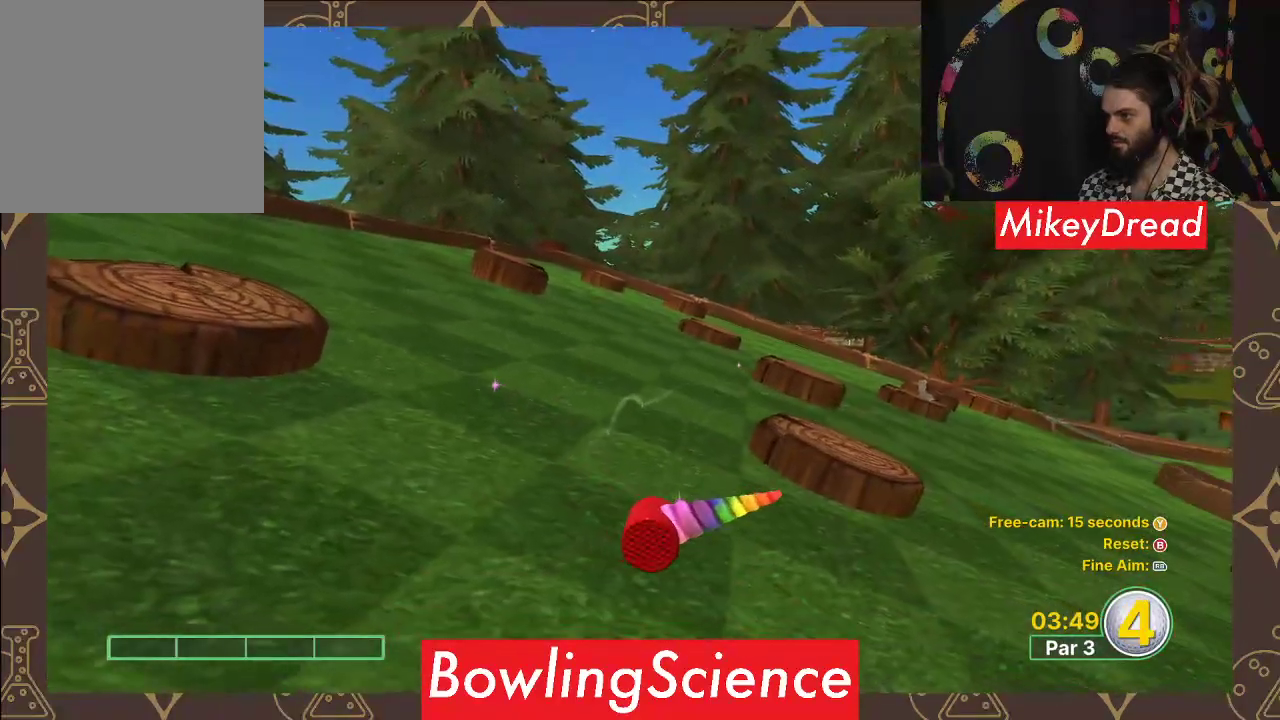
{"buttons": [], "left_stick": "center", "right_stick": "right", "events": [[167, "right_stick", "down-right"], [217, "right_stick", "right"]]}
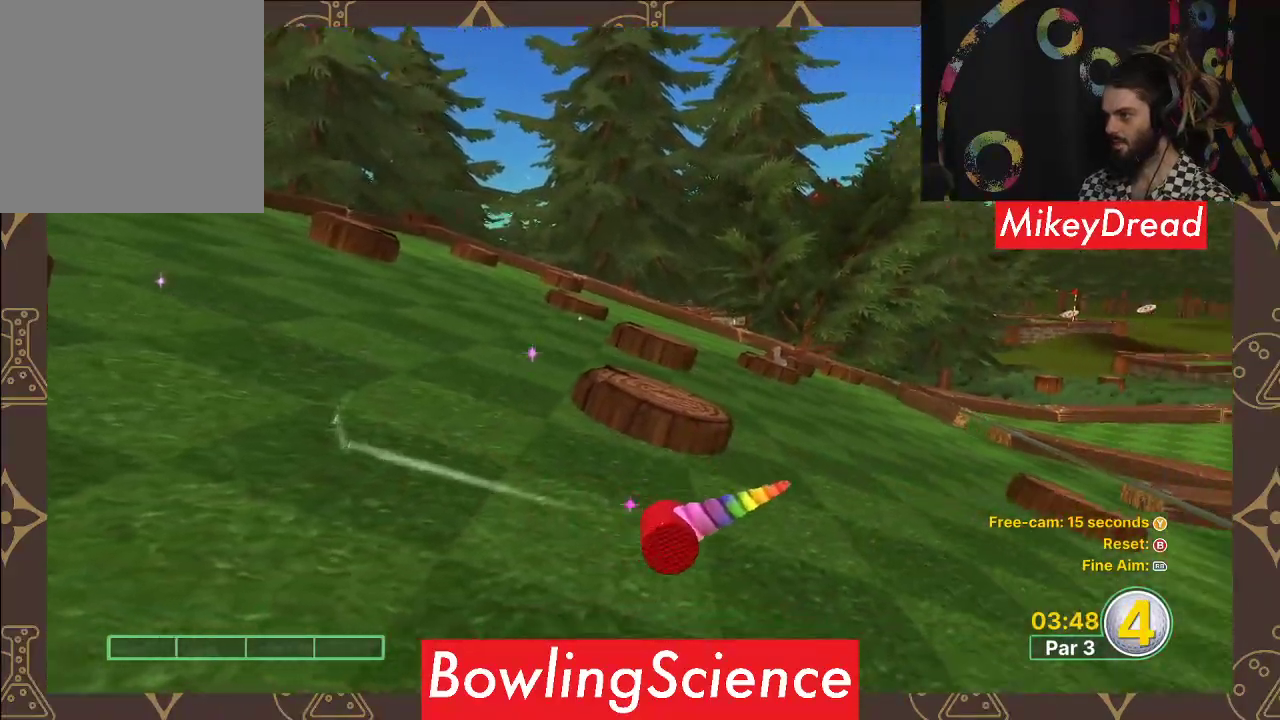
{"buttons": [], "left_stick": "center", "right_stick": "right", "events": []}
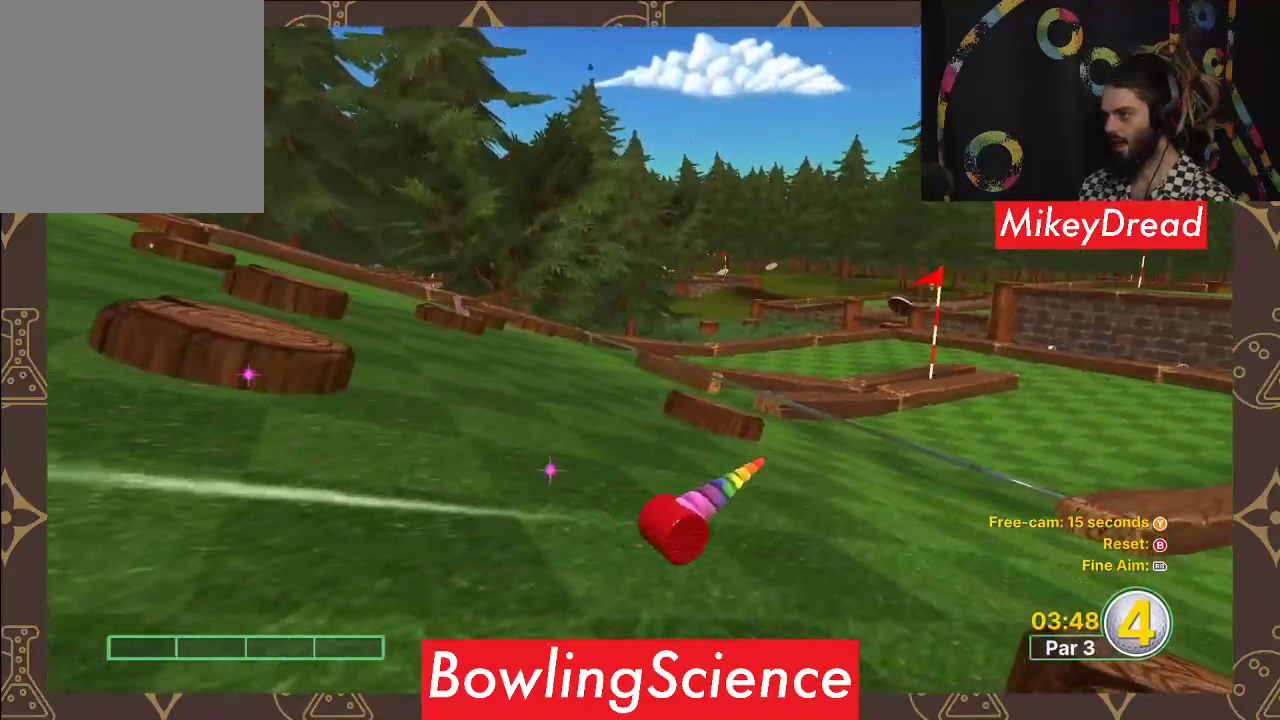
{"buttons": [], "left_stick": "center", "right_stick": "center", "events": [[100, "right_stick", "center"]]}
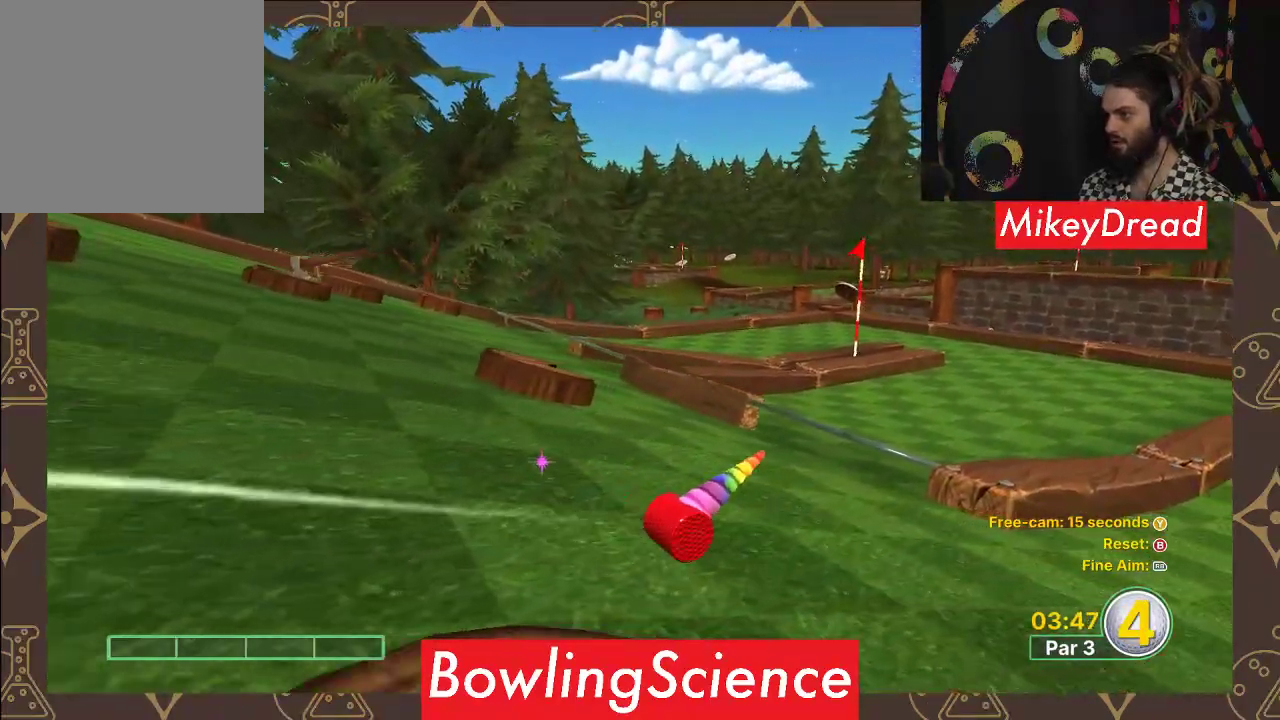
{"buttons": [], "left_stick": "center", "right_stick": "center", "events": []}
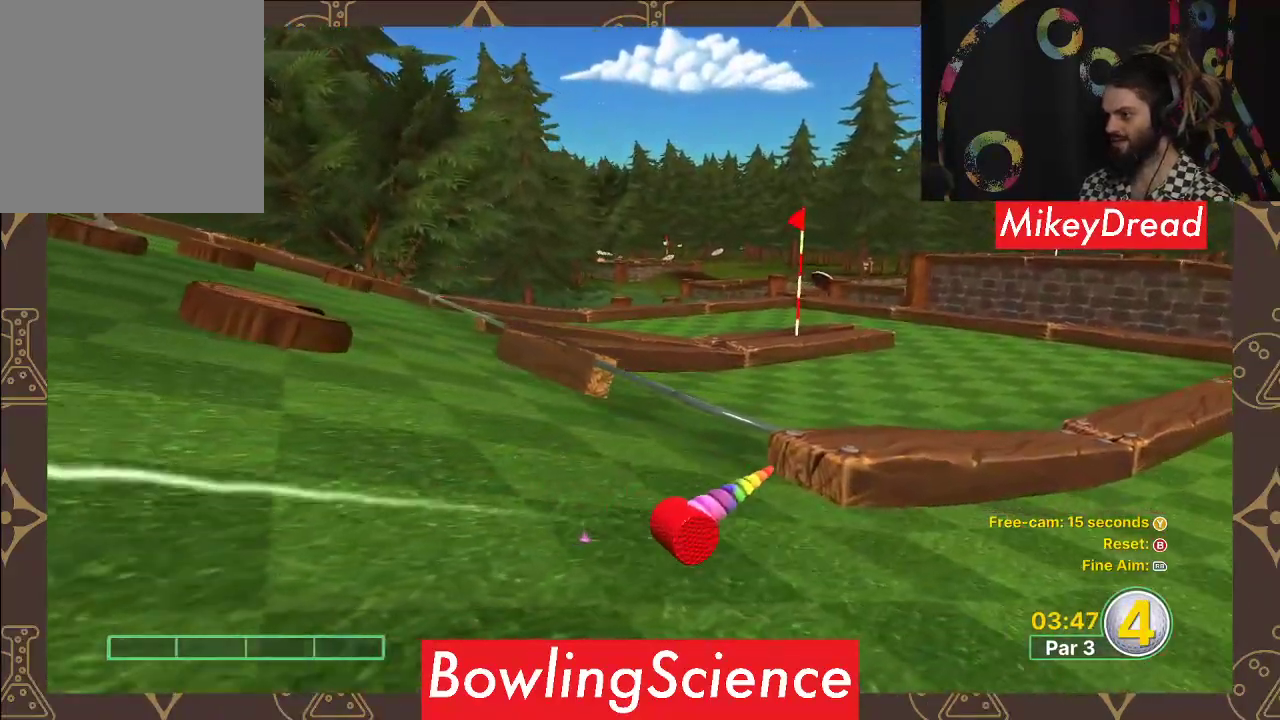
{"buttons": [], "left_stick": "center", "right_stick": "center", "events": []}
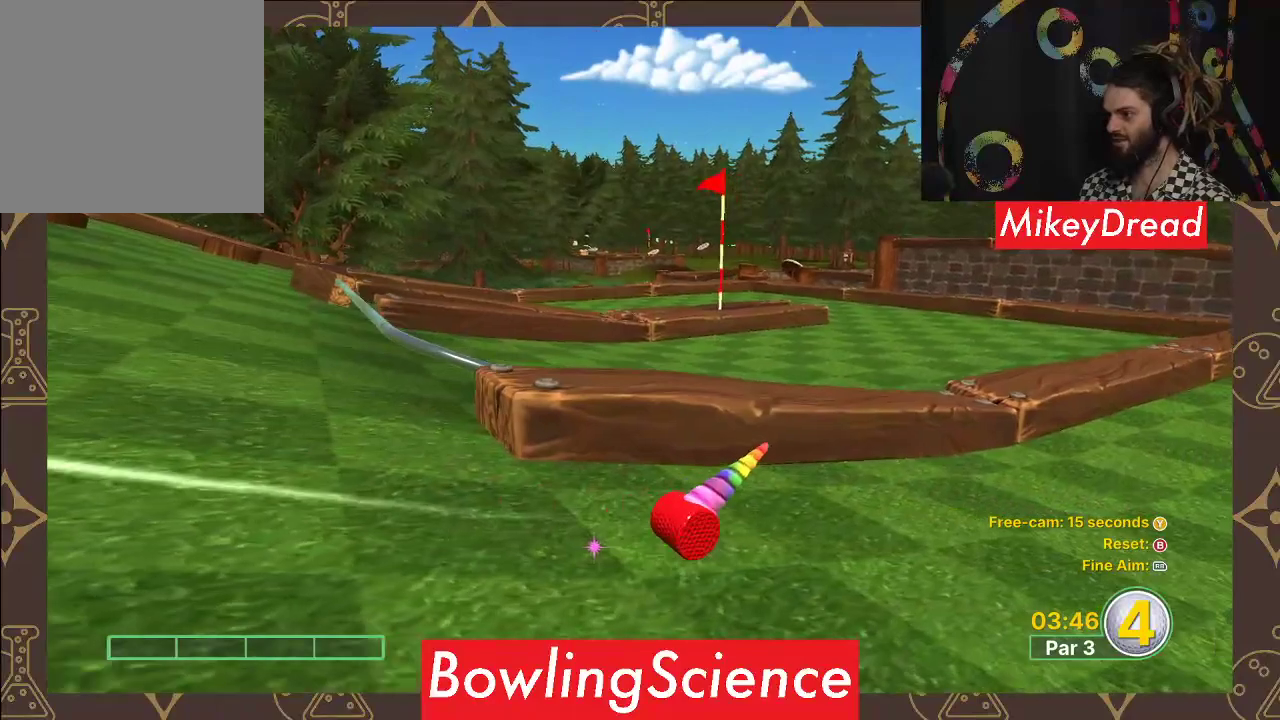
{"buttons": [], "left_stick": "center", "right_stick": "center", "events": []}
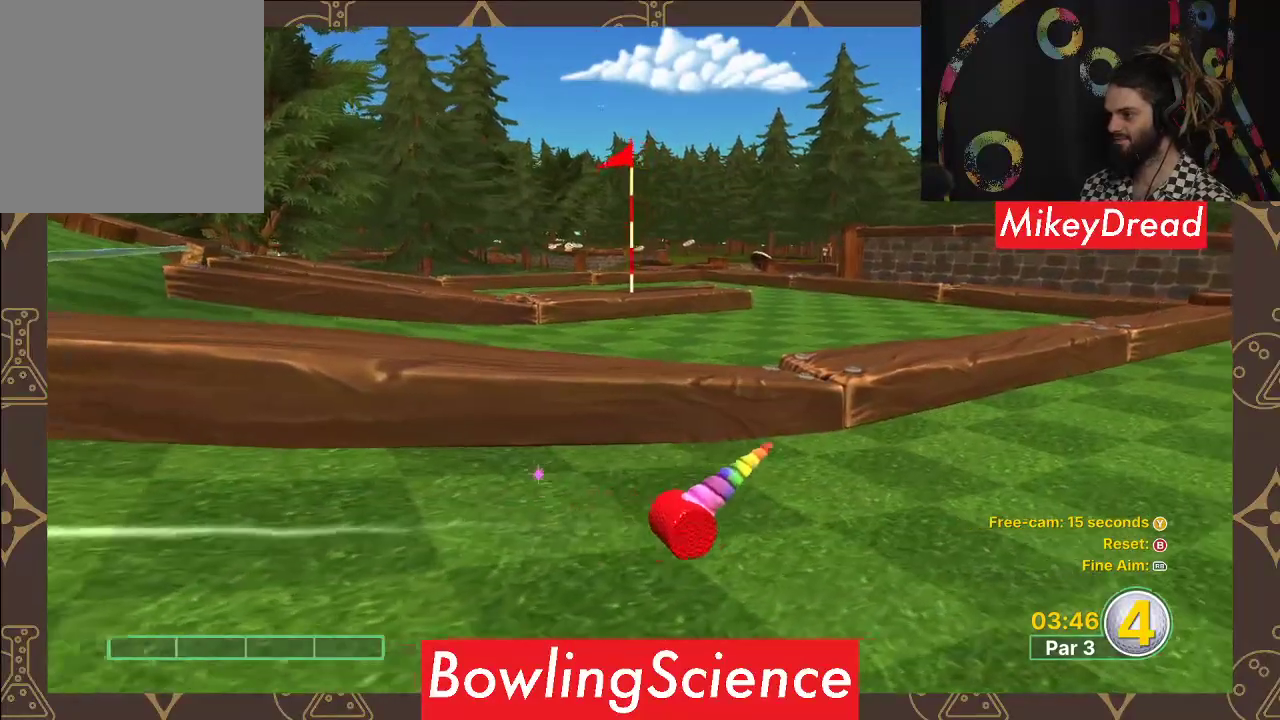
{"buttons": [], "left_stick": "center", "right_stick": "left", "events": [[67, "right_stick", "left"]]}
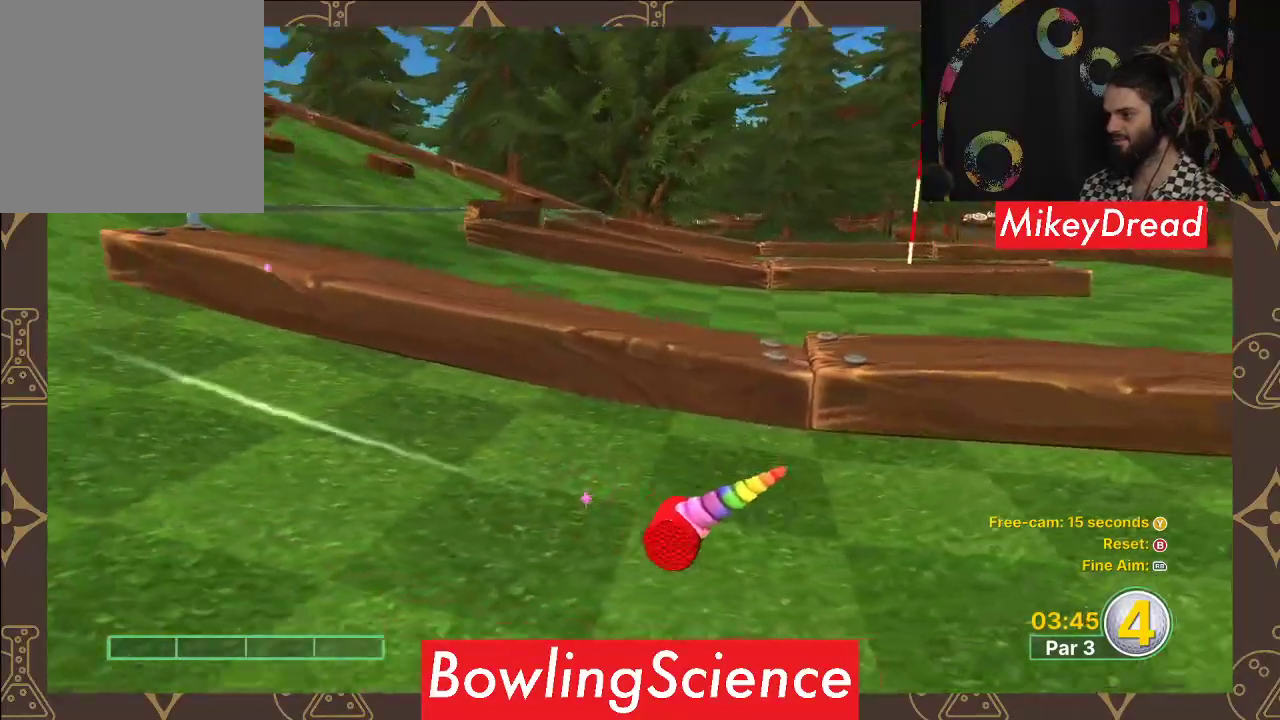
{"buttons": [], "left_stick": "center", "right_stick": "up-left", "events": [[500, "right_stick", "up-left"]]}
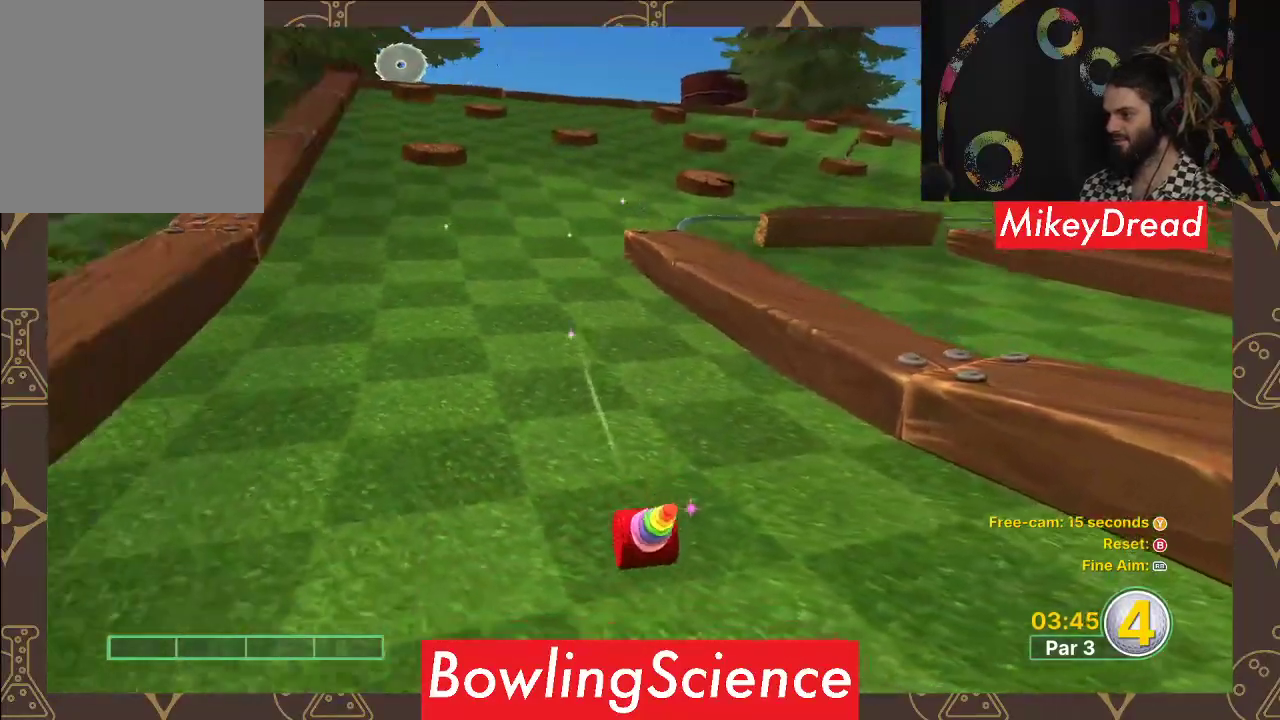
{"buttons": [], "left_stick": "center", "right_stick": "center", "events": [[100, "right_stick", "center"]]}
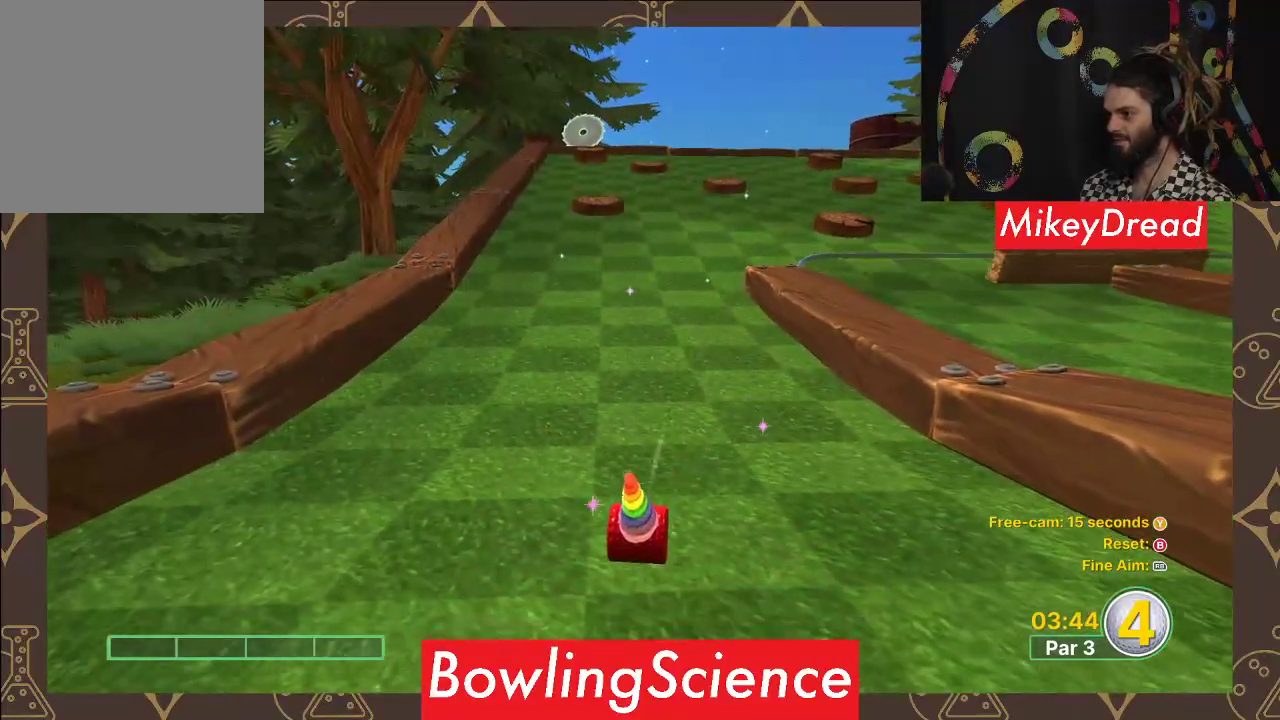
{"buttons": [], "left_stick": "center", "right_stick": "center", "events": []}
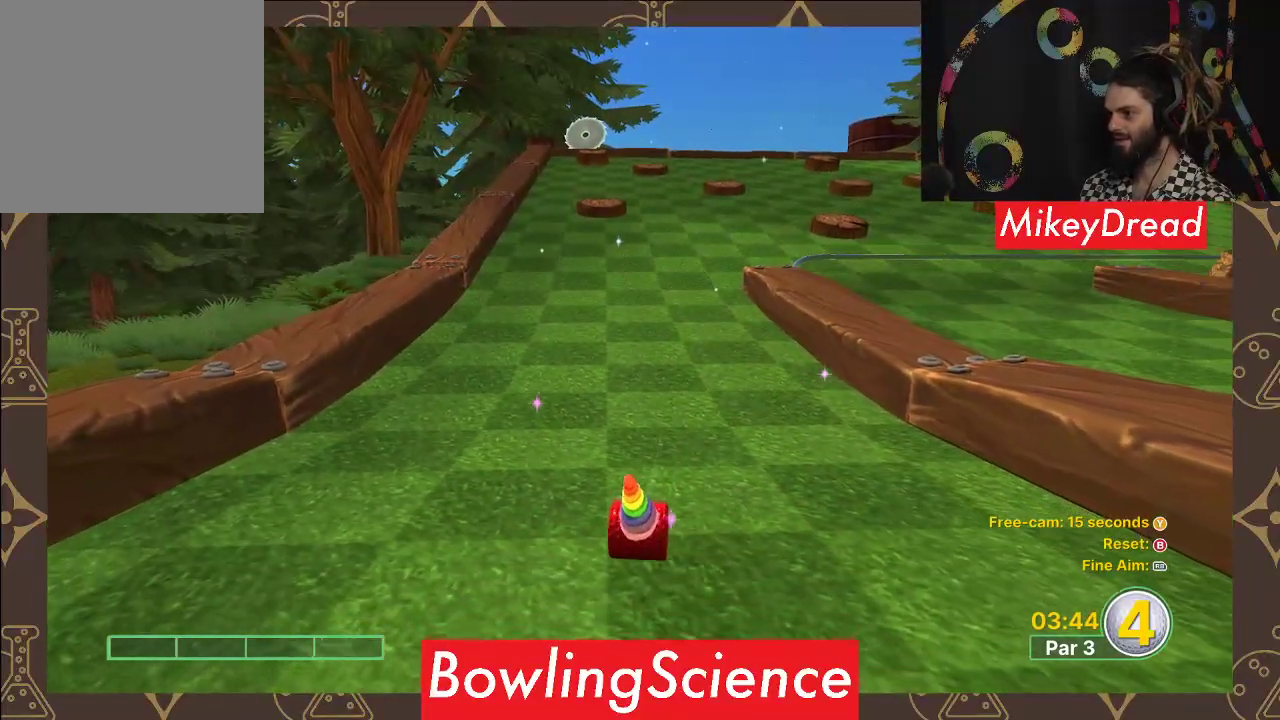
{"buttons": [], "left_stick": "up", "right_stick": "center", "events": [[17, "left_stick", "up"]]}
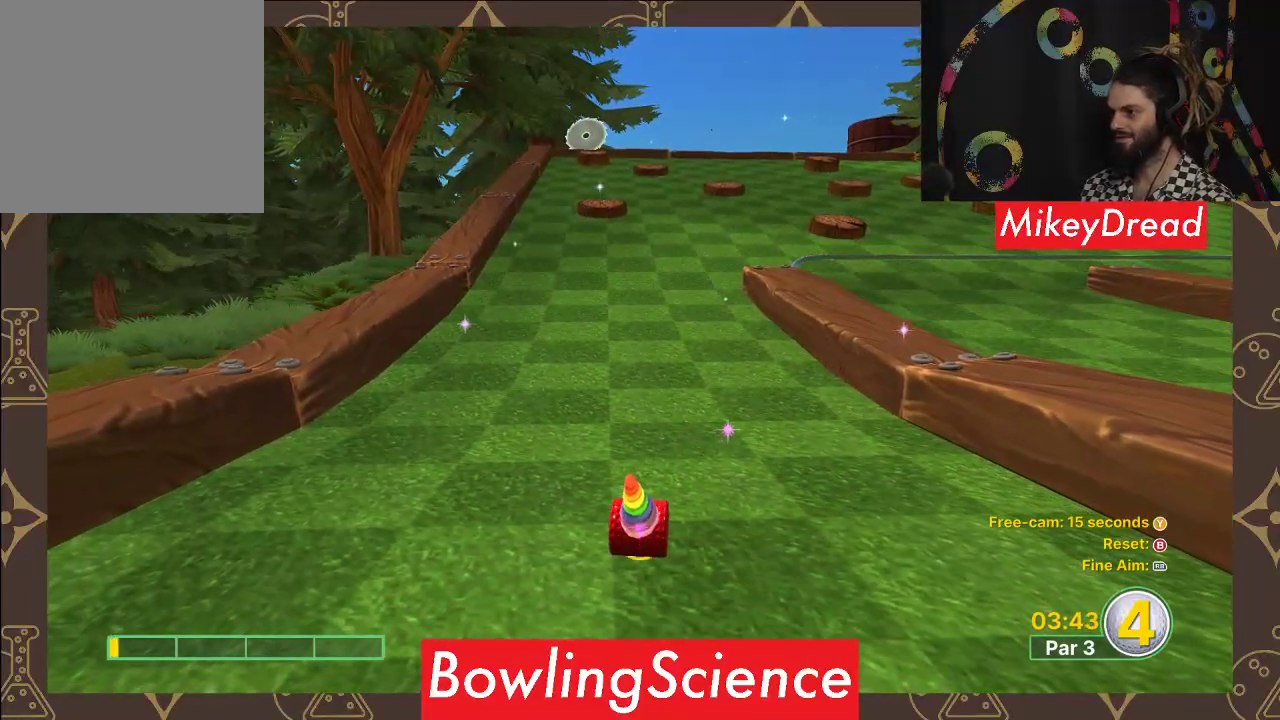
{"buttons": [], "left_stick": "up", "right_stick": "center", "events": [[83, "right_stick", "up-right"], [200, "right_stick", "center"]]}
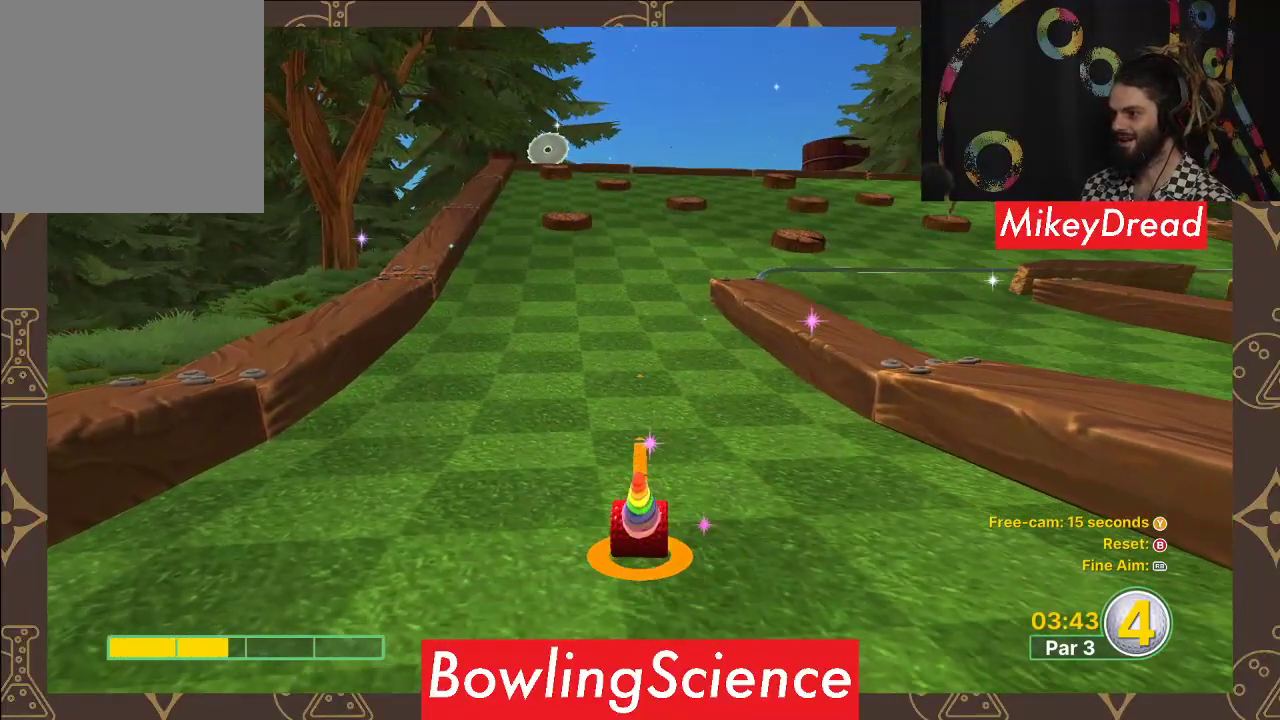
{"buttons": [], "left_stick": "up", "right_stick": "center", "events": [[350, "right_stick", "up-right"], [417, "right_stick", "center"]]}
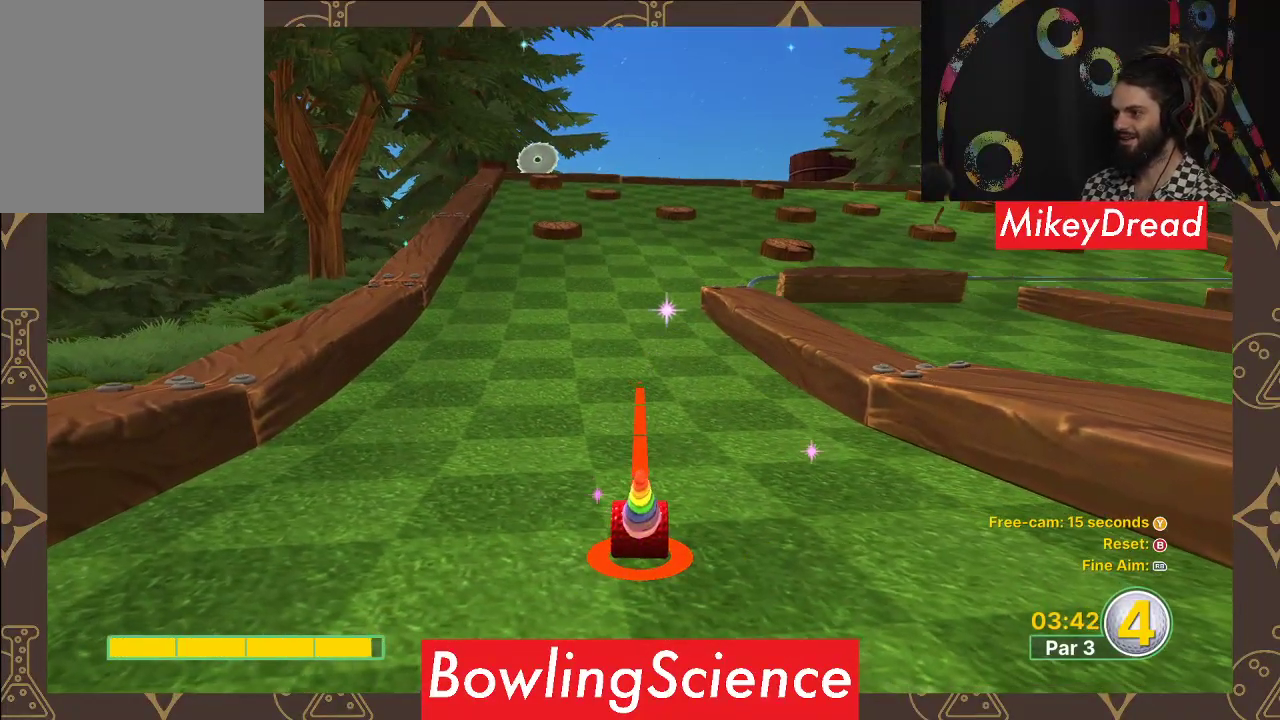
{"buttons": [], "left_stick": "up", "right_stick": "center", "events": [[183, "right_stick", "up-right"], [267, "right_stick", "center"]]}